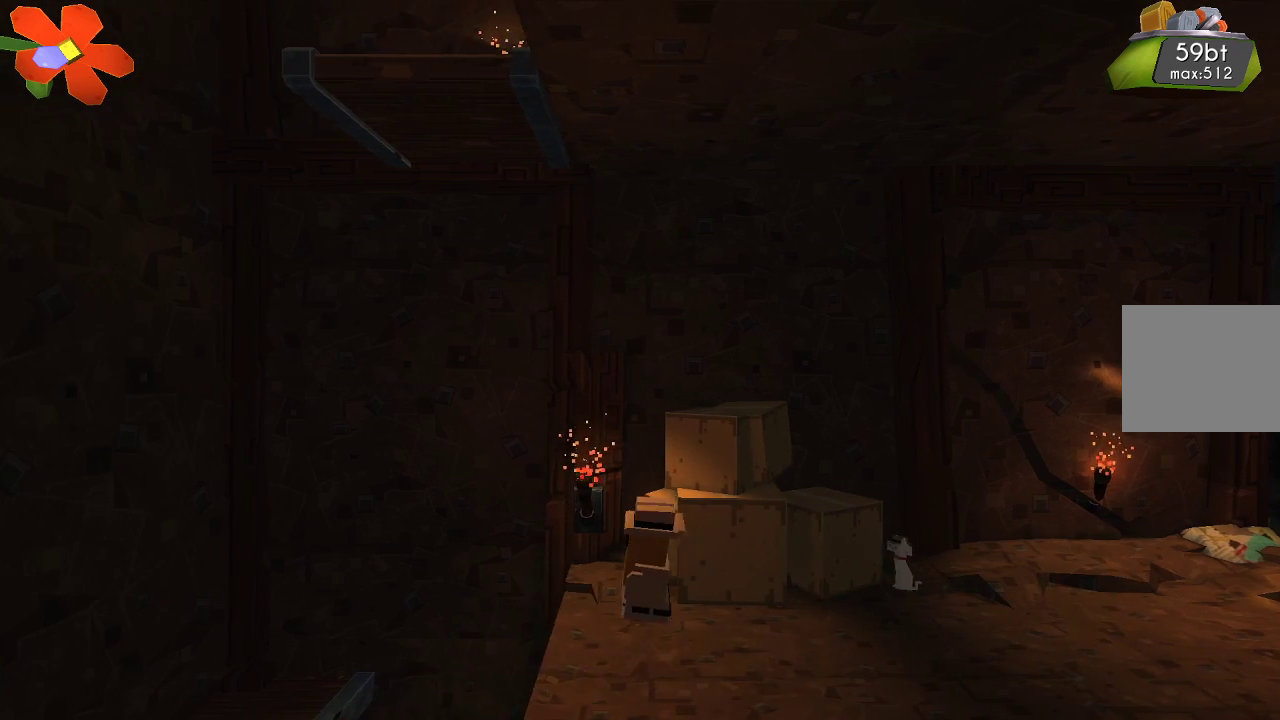
Gameplay with a controller (PlayStation layout); each line is a JSON object with the inputs held at the frame after it. "events" lists button and stick changes between this image and that frame as [ms after this image, input, new state], when the widget could be followed in between. Not read: R1.
{"buttons": [], "left_stick": "left", "right_stick": "center", "events": [[133, "left_stick", "center"], [433, "left_stick", "left"]]}
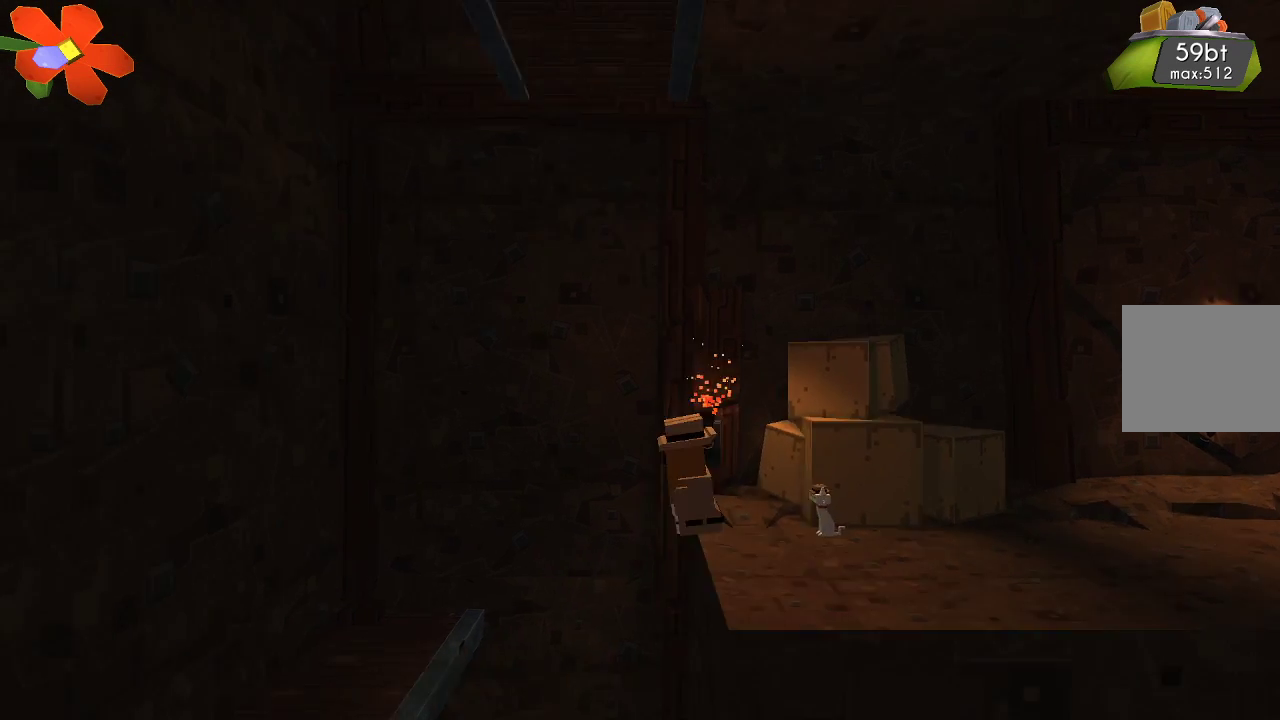
{"buttons": [], "left_stick": "center", "right_stick": "center", "events": [[200, "left_stick", "center"]]}
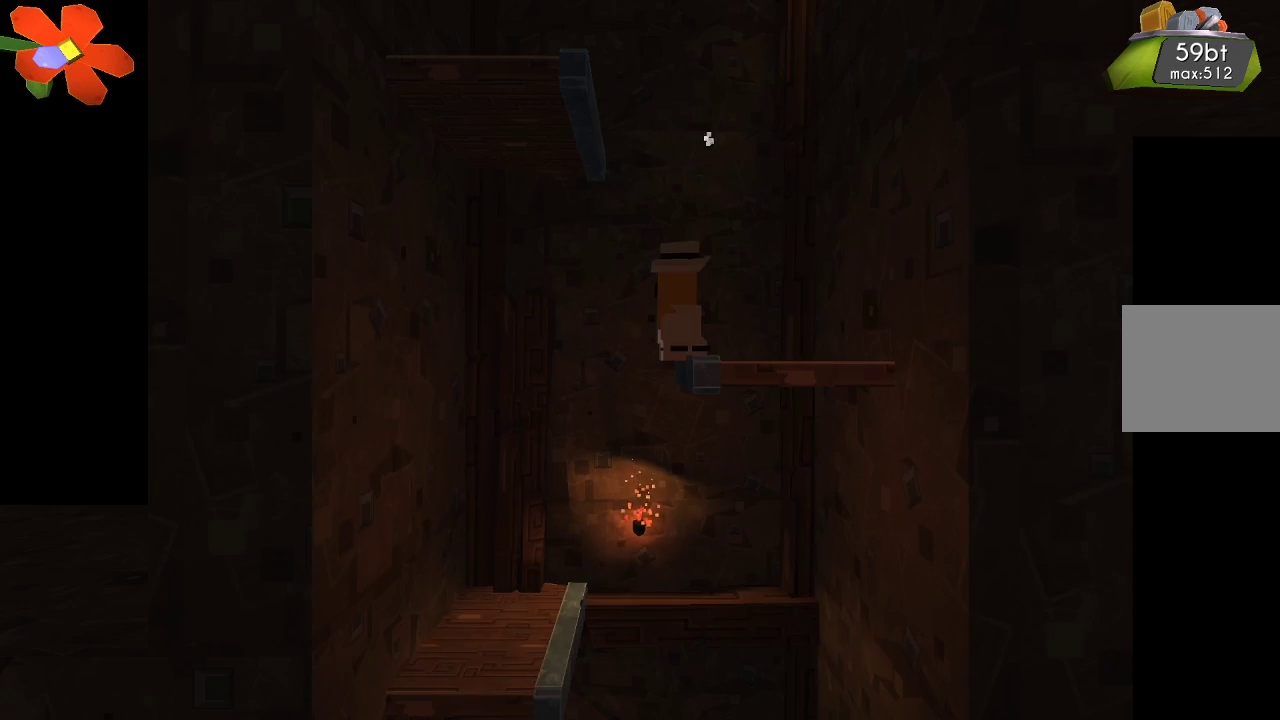
{"buttons": [], "left_stick": "right", "right_stick": "center", "events": [[233, "left_stick", "left"], [433, "left_stick", "right"]]}
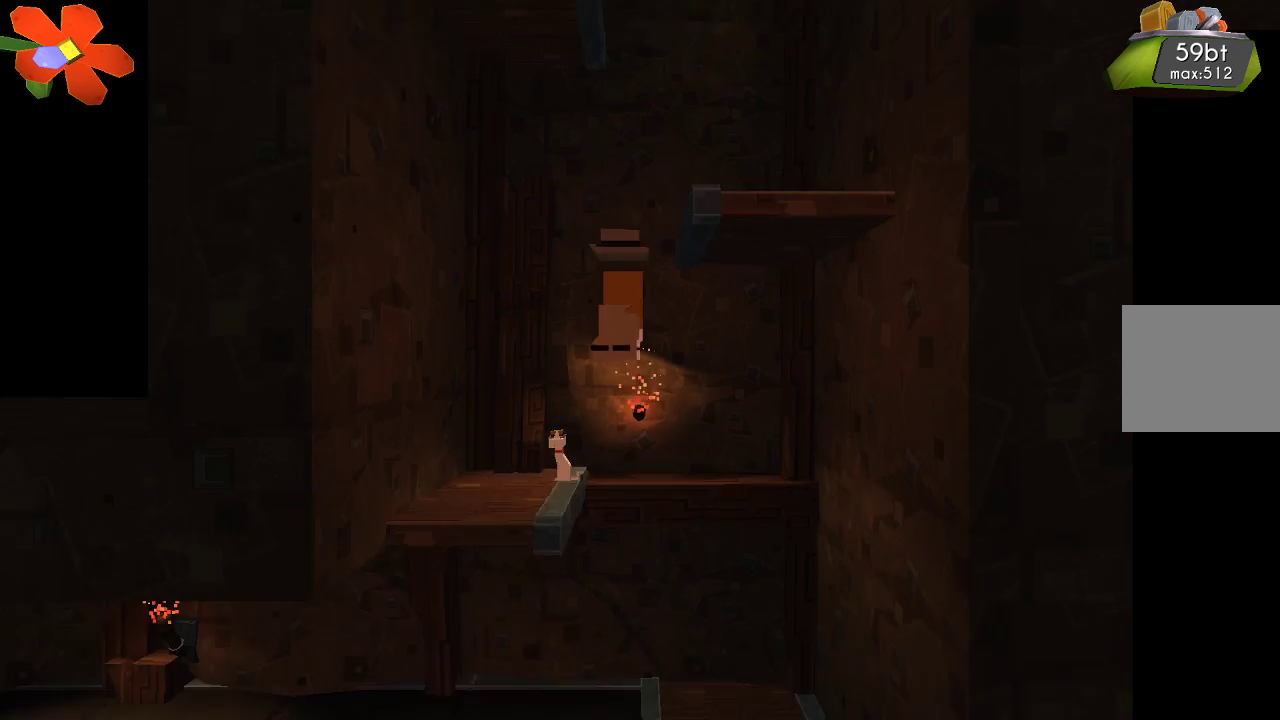
{"buttons": [], "left_stick": "left", "right_stick": "center", "events": [[233, "left_stick", "left"]]}
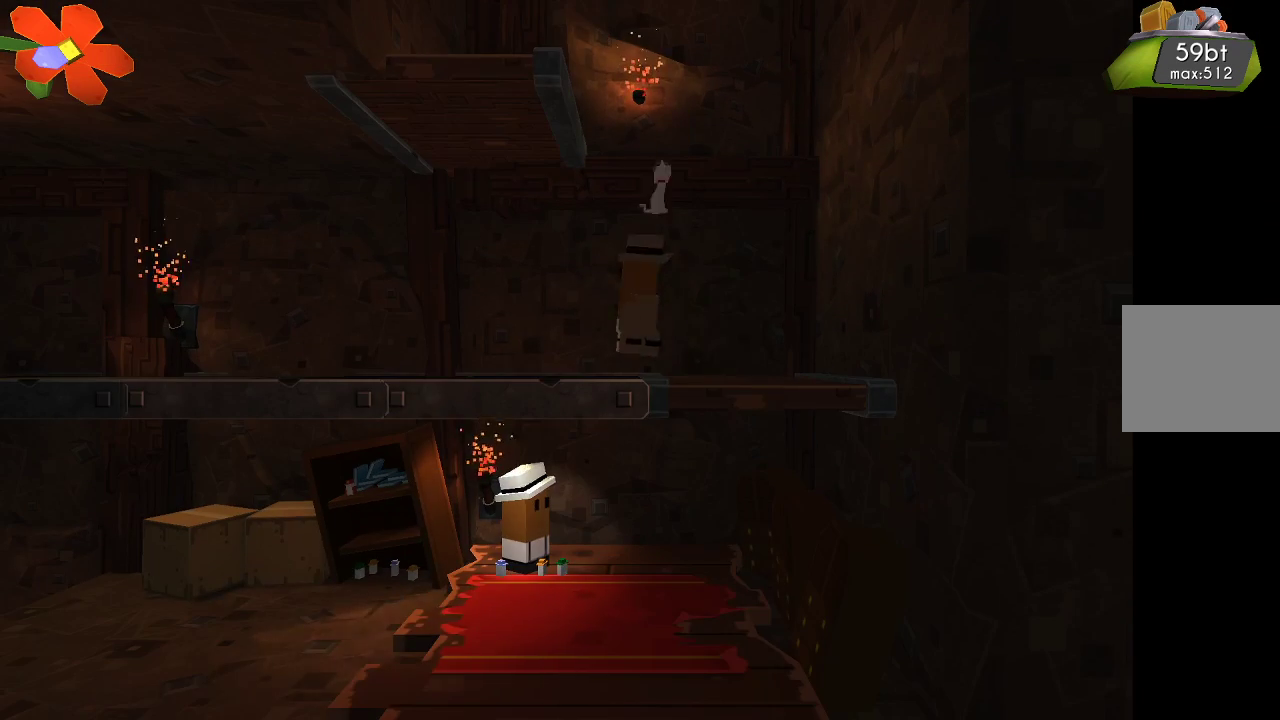
{"buttons": [], "left_stick": "left", "right_stick": "center", "events": []}
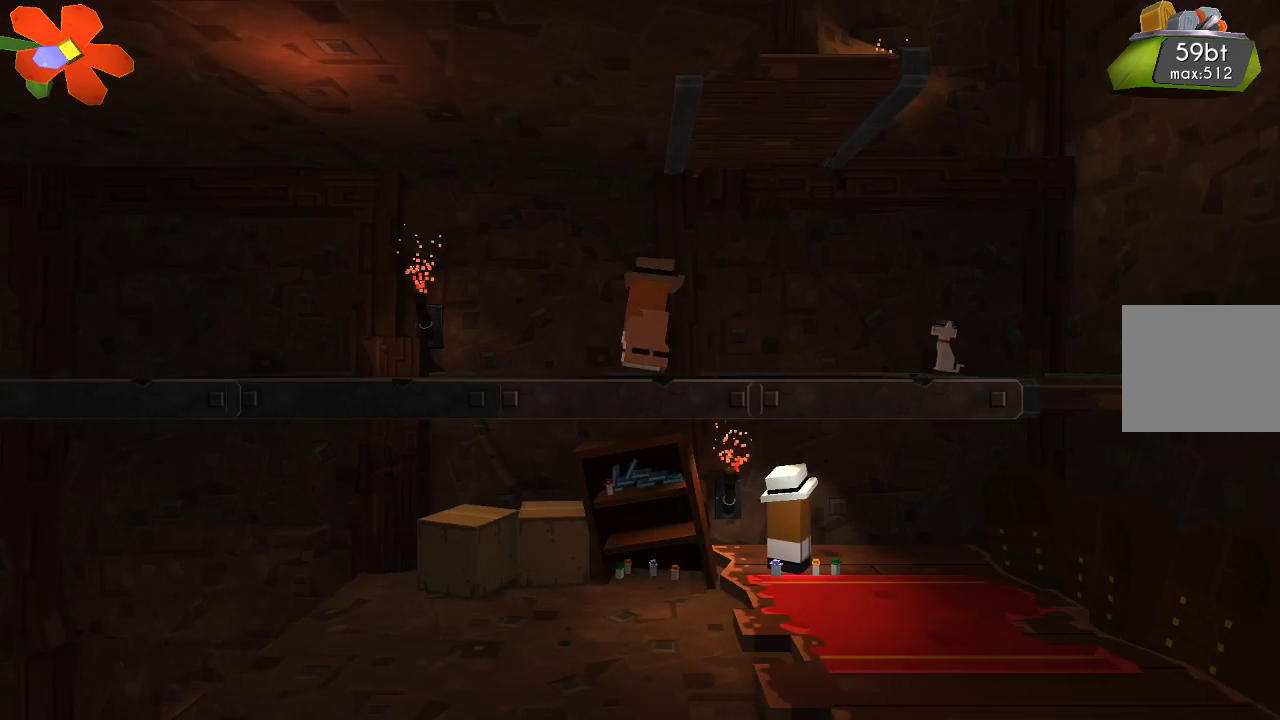
{"buttons": [], "left_stick": "left", "right_stick": "center", "events": []}
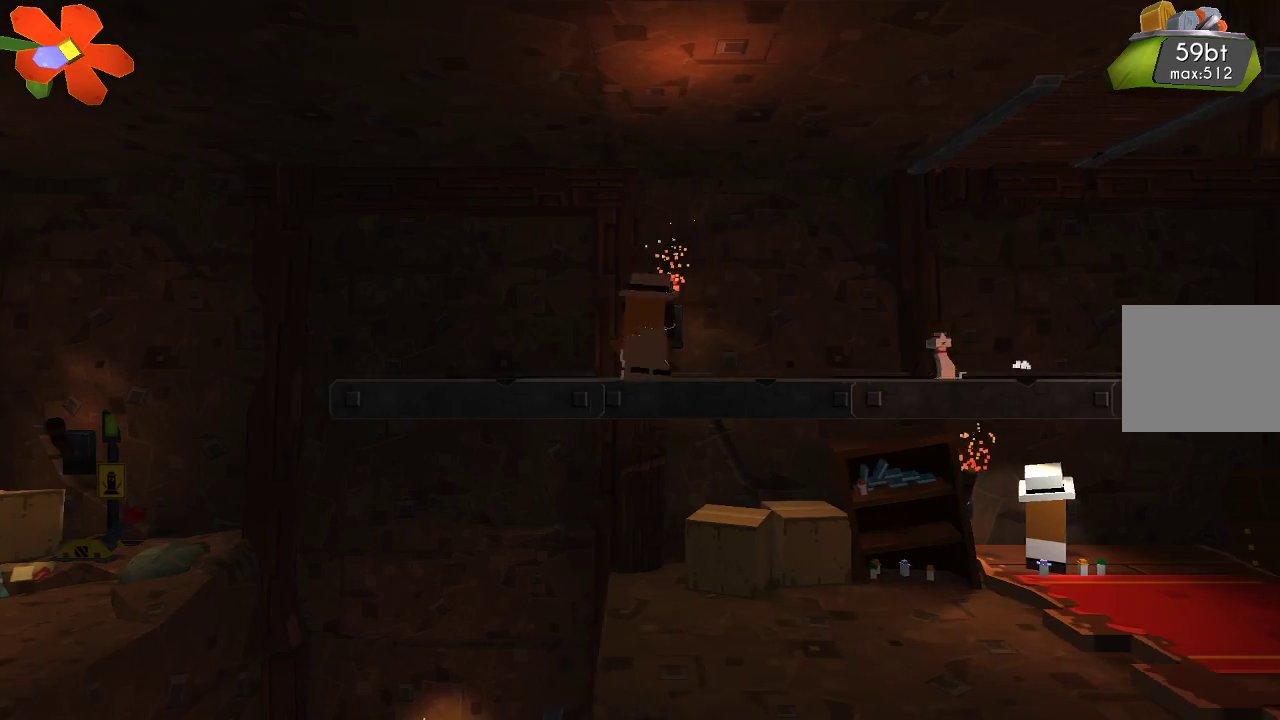
{"buttons": [], "left_stick": "left", "right_stick": "center", "events": []}
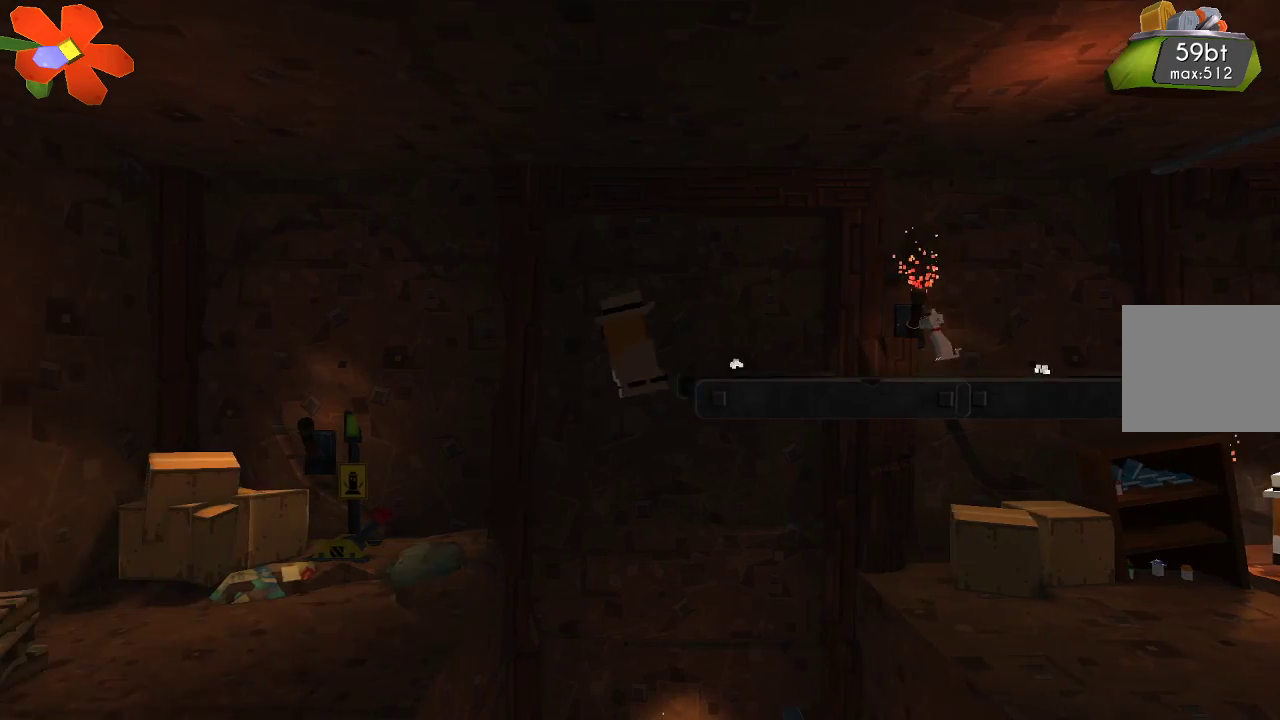
{"buttons": [], "left_stick": "center", "right_stick": "center", "events": [[467, "left_stick", "center"]]}
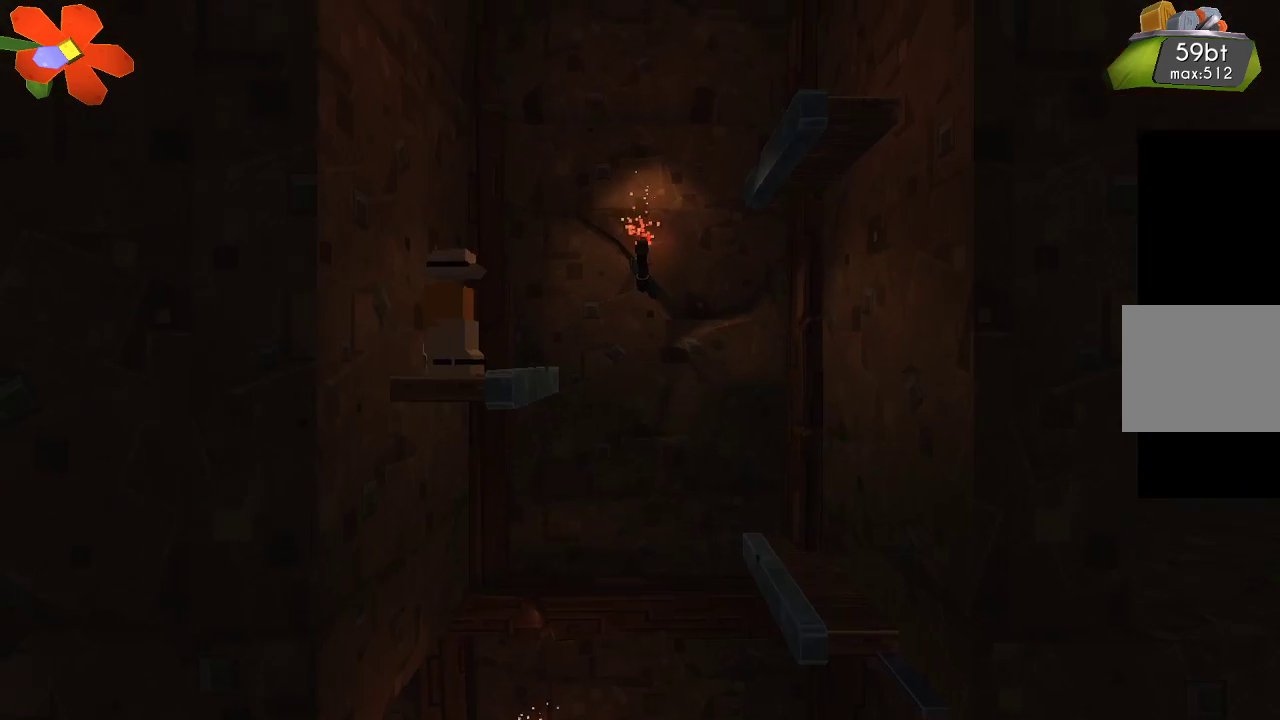
{"buttons": [], "left_stick": "center", "right_stick": "center", "events": []}
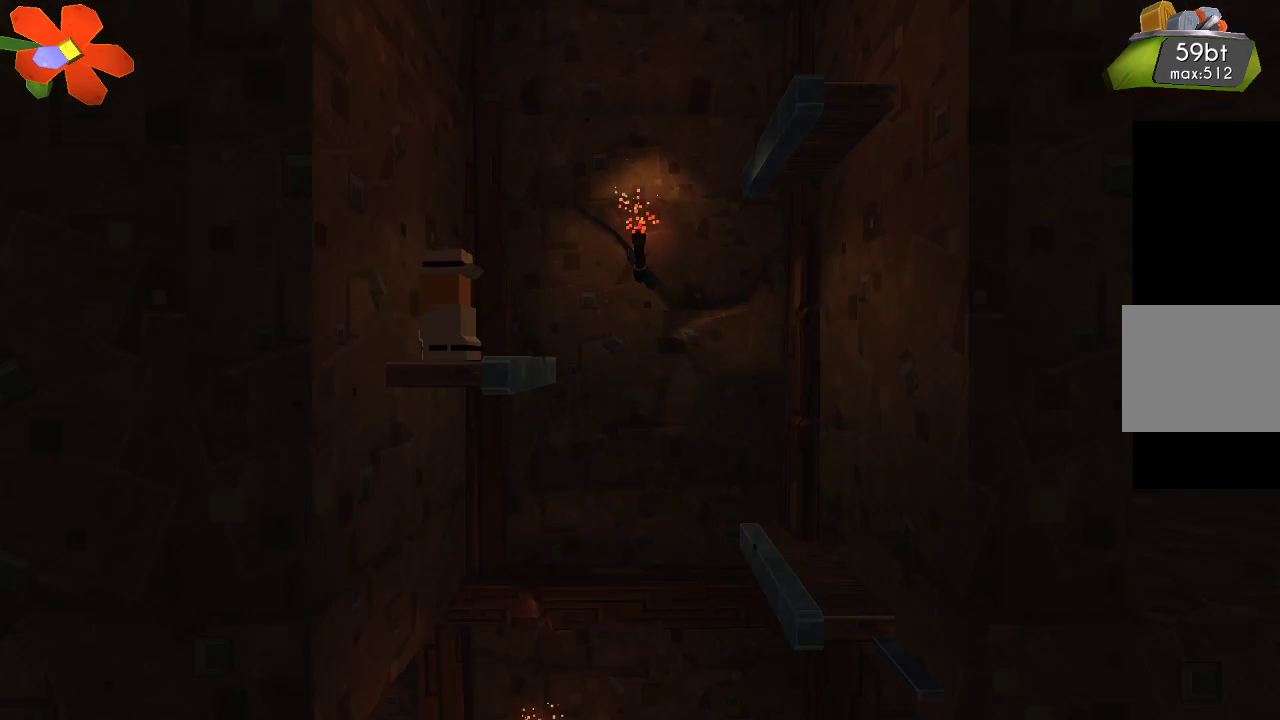
{"buttons": ["CROSS"], "left_stick": "right", "right_stick": "center", "events": [[133, "left_stick", "right"], [333, "CROSS", "down"]]}
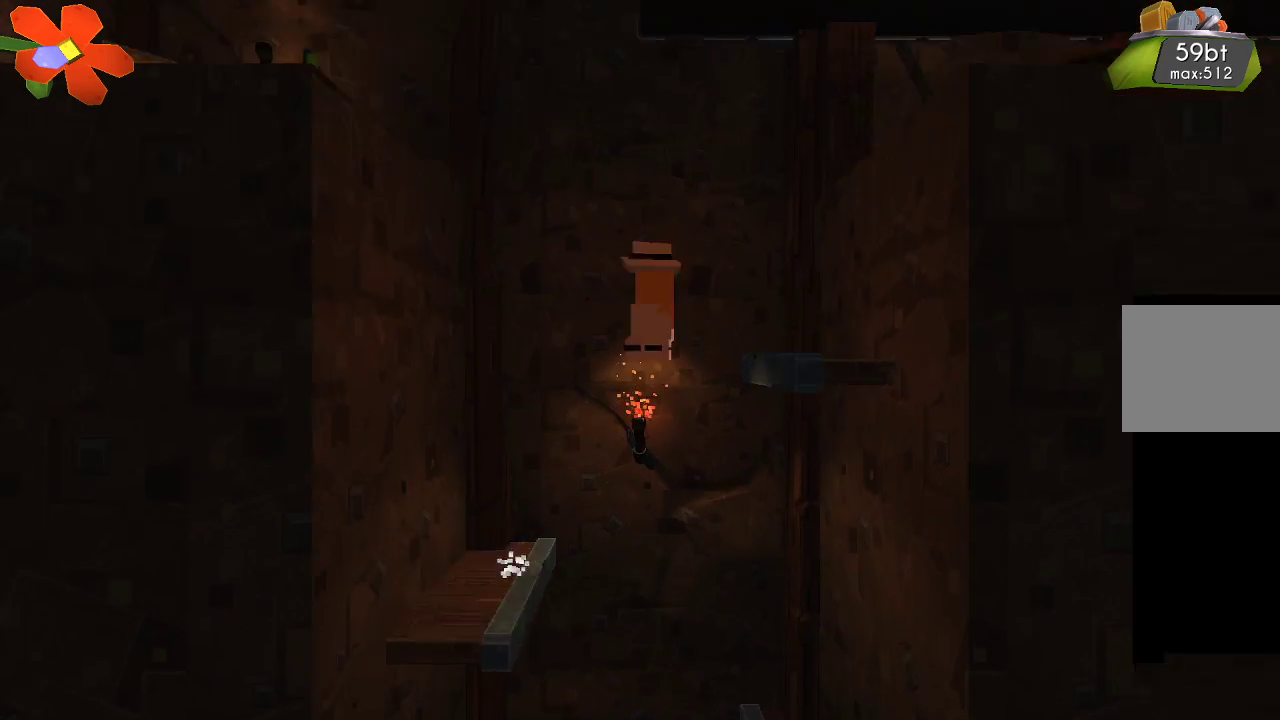
{"buttons": [], "left_stick": "left", "right_stick": "center", "events": [[300, "CROSS", "up"], [333, "left_stick", "center"], [467, "left_stick", "left"]]}
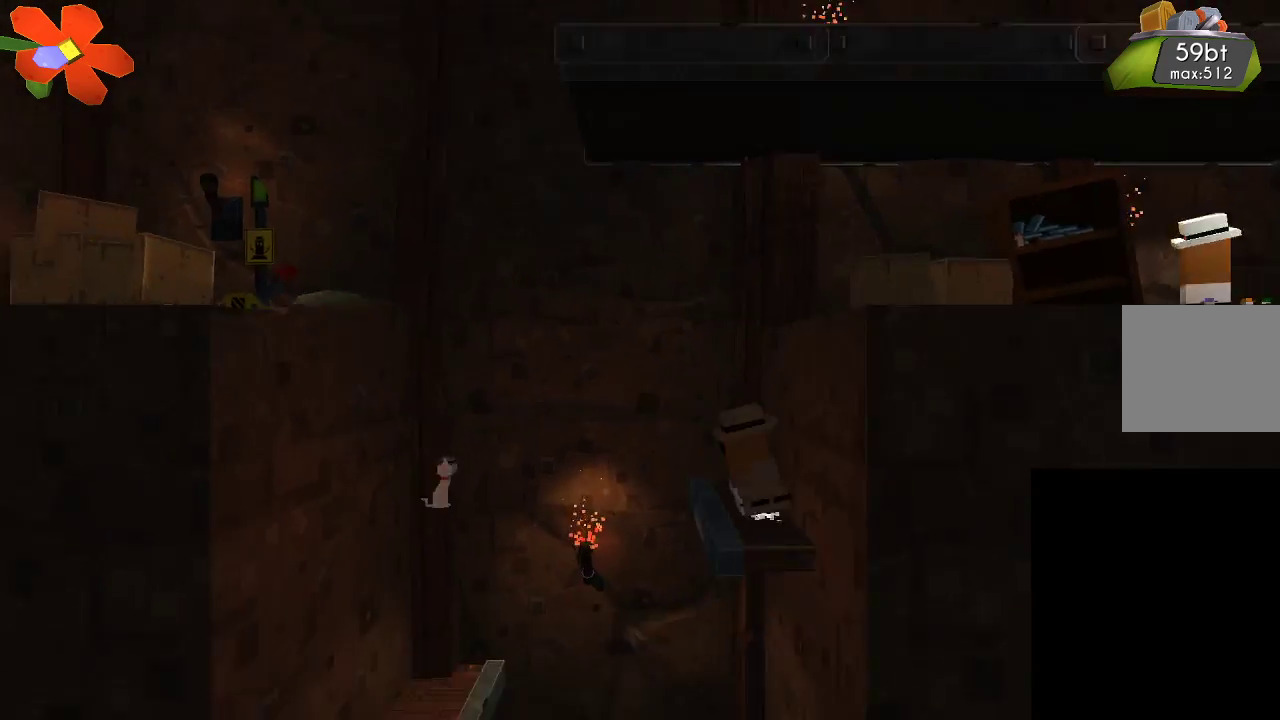
{"buttons": ["CROSS"], "left_stick": "left", "right_stick": "center", "events": [[133, "CROSS", "down"]]}
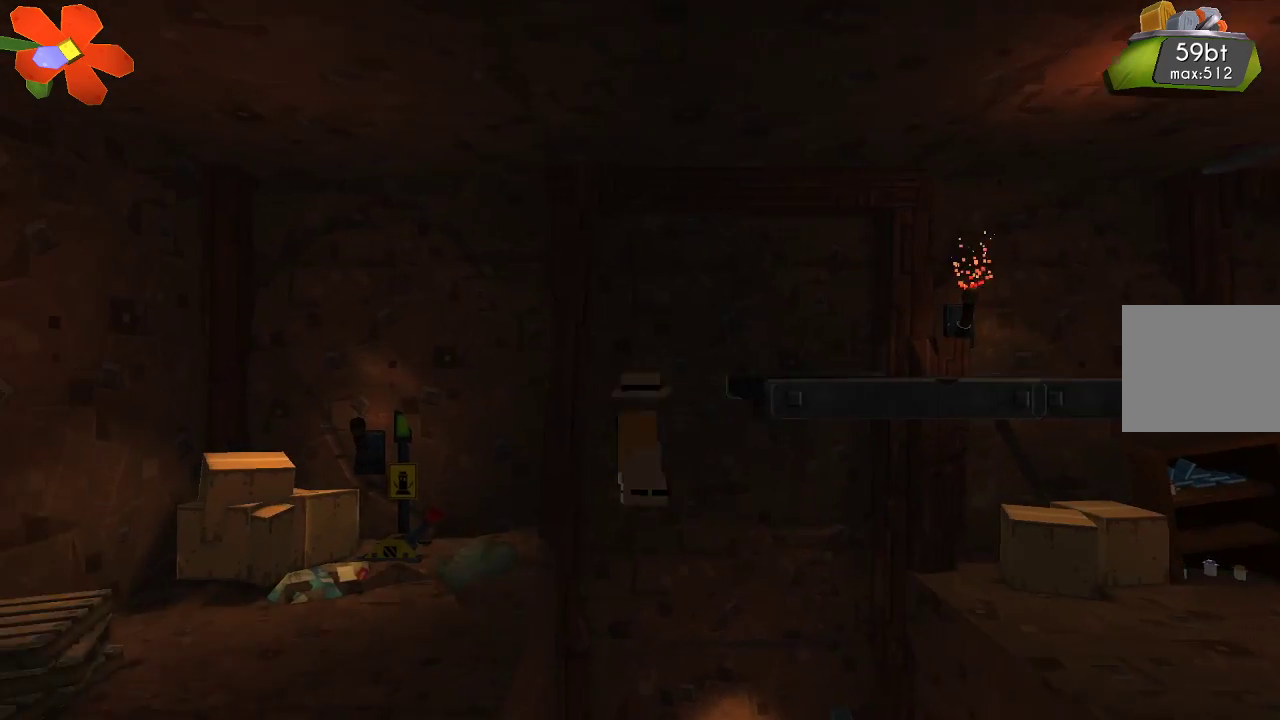
{"buttons": [], "left_stick": "right", "right_stick": "center", "events": [[333, "CROSS", "up"], [333, "left_stick", "center"], [433, "left_stick", "right"]]}
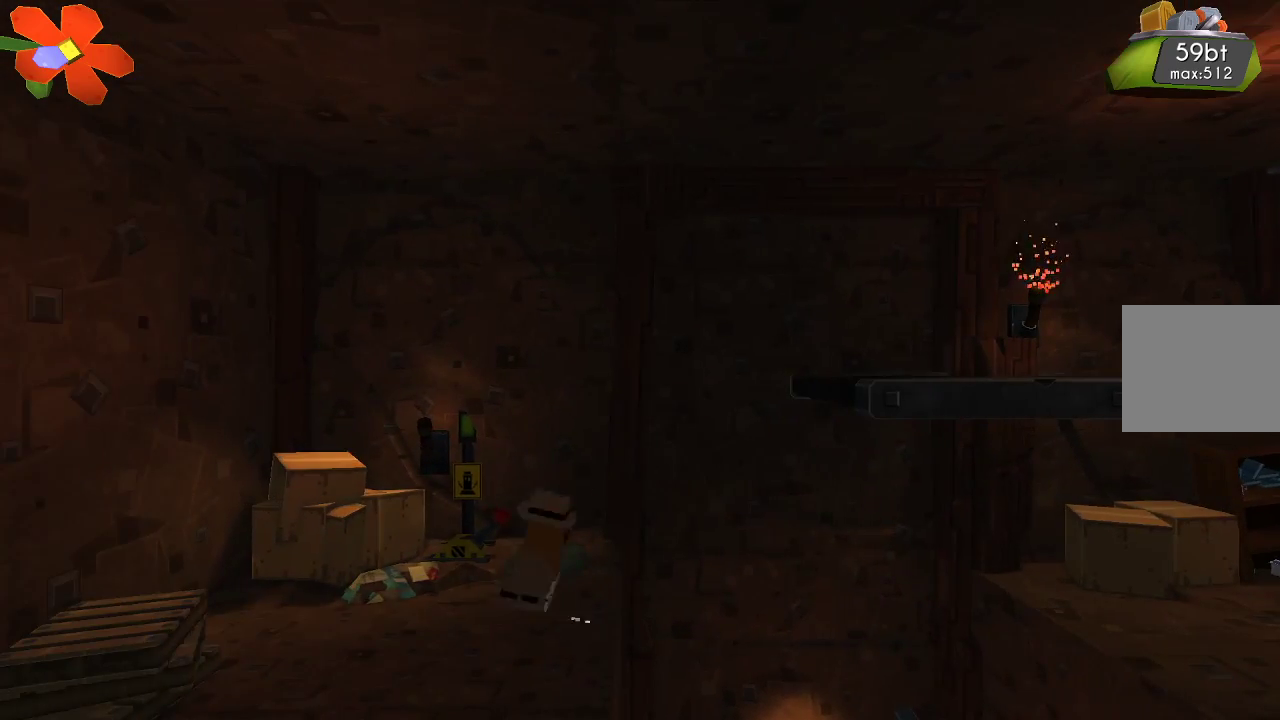
{"buttons": ["CROSS"], "left_stick": "right", "right_stick": "center", "events": [[33, "CROSS", "down"]]}
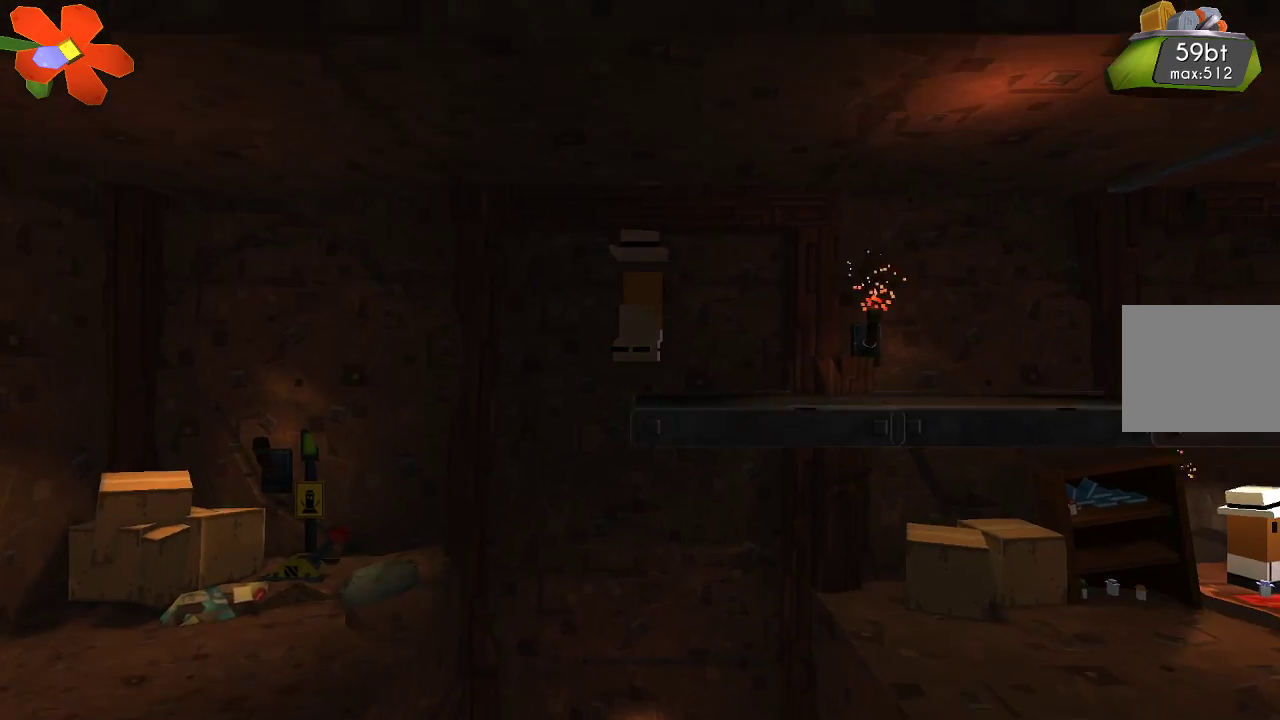
{"buttons": [], "left_stick": "right", "right_stick": "center", "events": [[33, "CROSS", "up"]]}
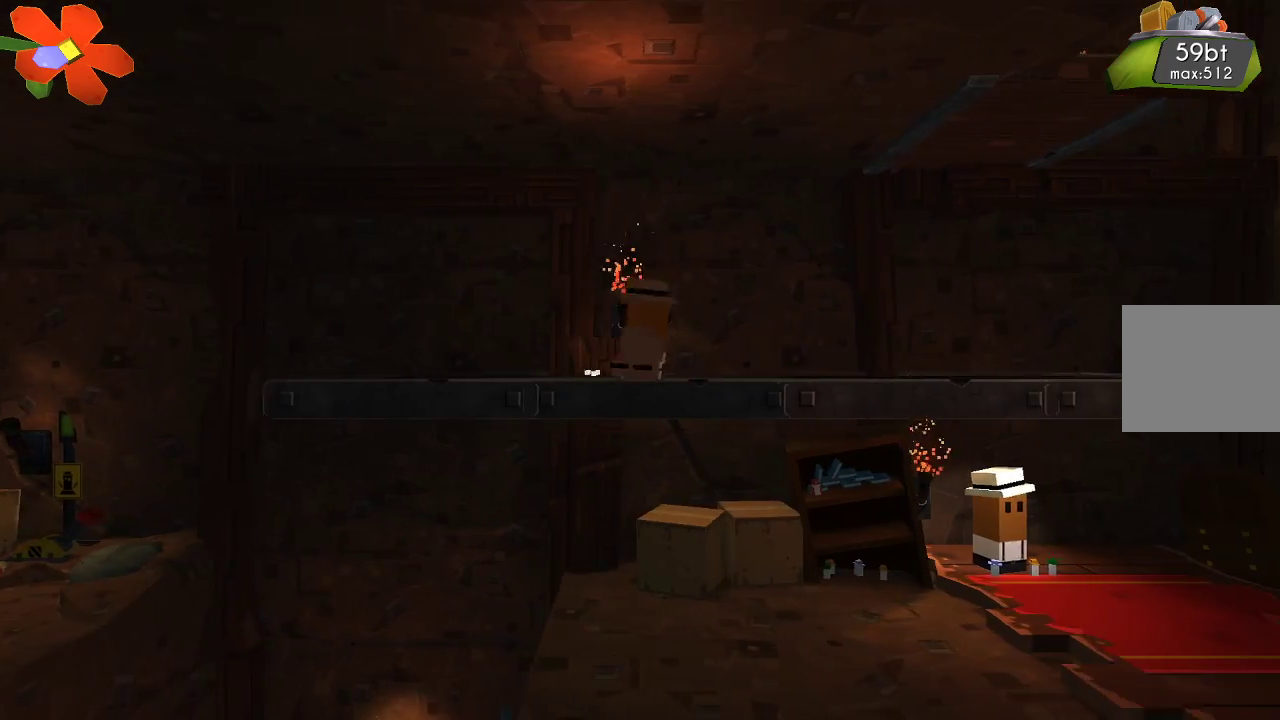
{"buttons": [], "left_stick": "right", "right_stick": "center", "events": []}
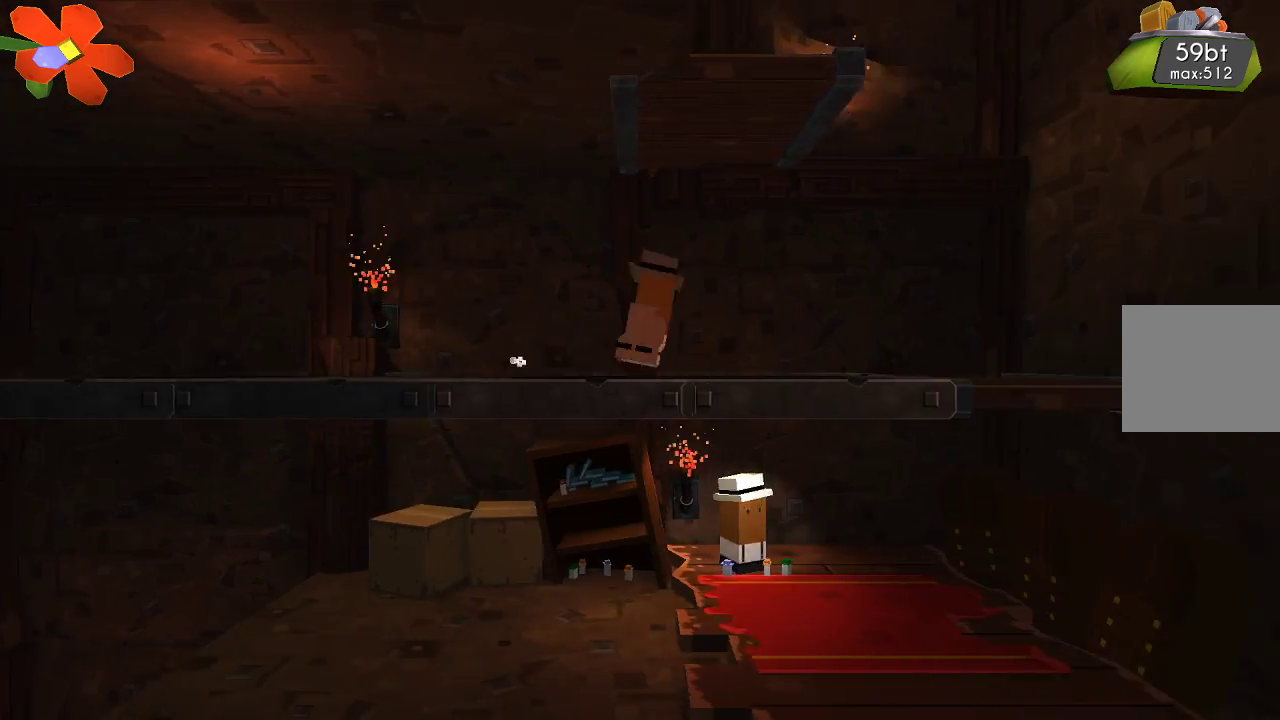
{"buttons": ["CROSS"], "left_stick": "center", "right_stick": "center", "events": [[167, "CROSS", "down"], [200, "left_stick", "center"], [300, "left_stick", "up-left"], [467, "left_stick", "center"]]}
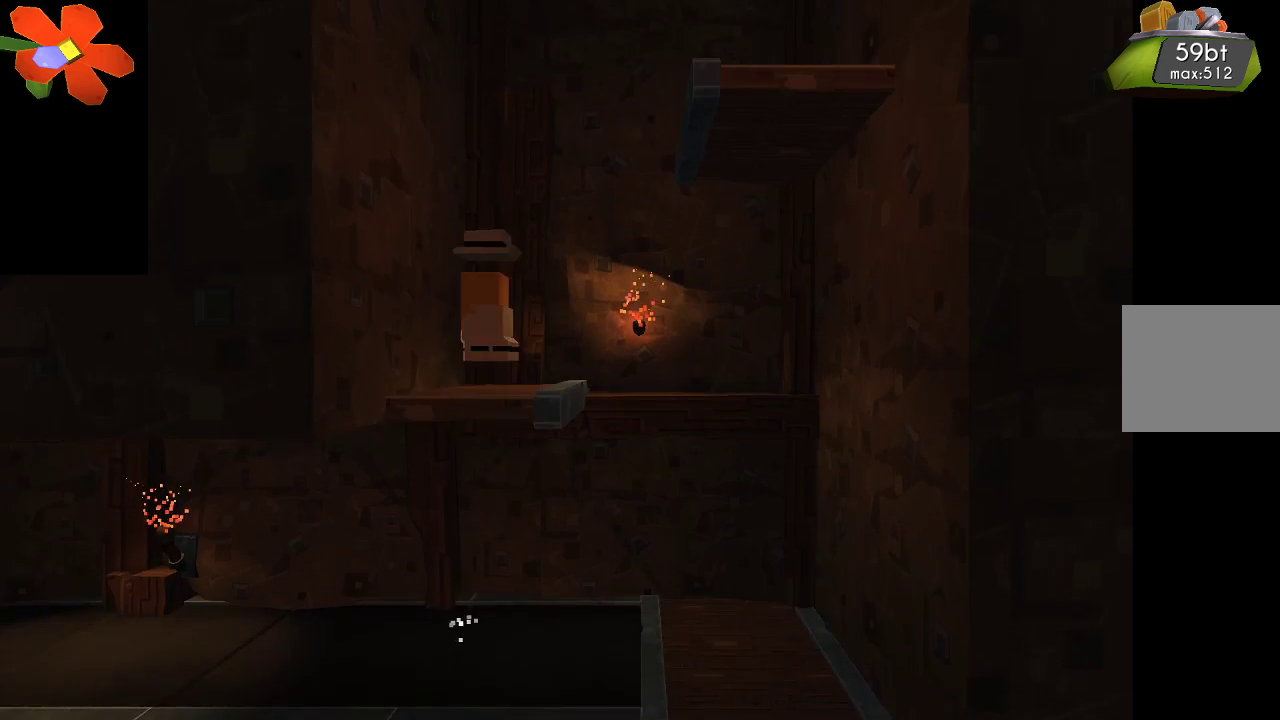
{"buttons": ["CROSS"], "left_stick": "right", "right_stick": "center", "events": [[133, "CROSS", "up"], [133, "left_stick", "right"], [267, "CROSS", "down"]]}
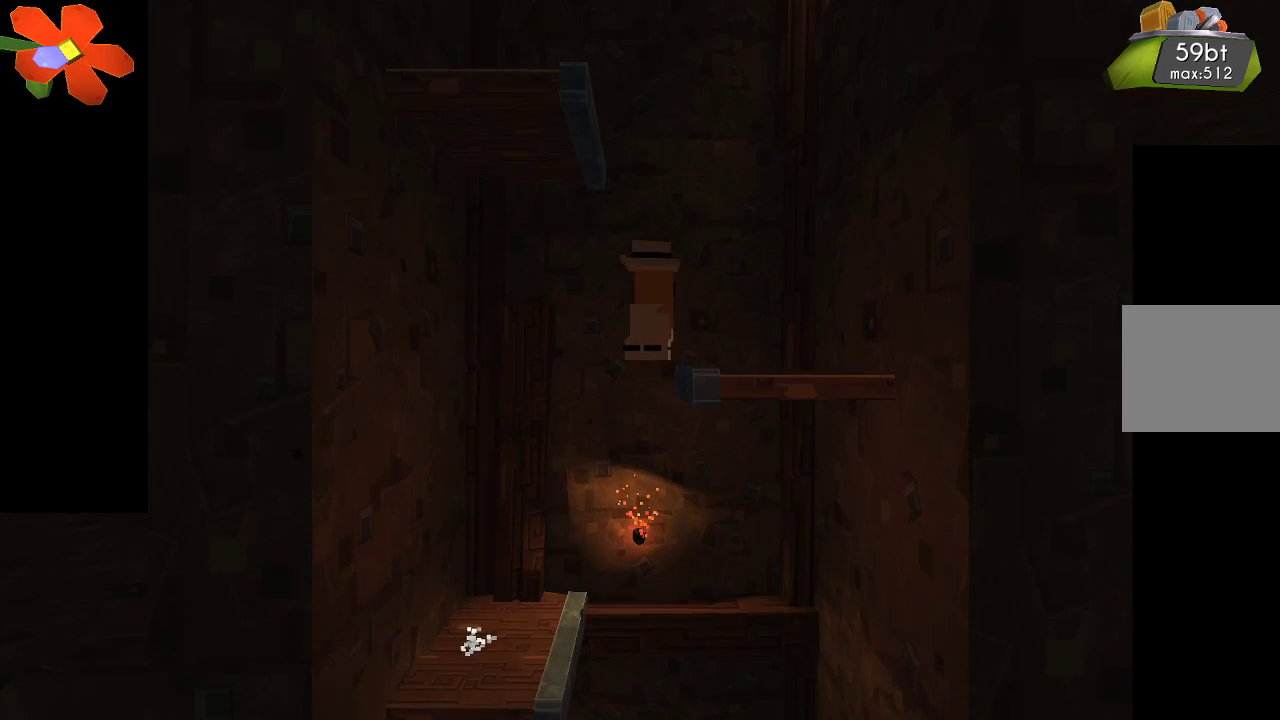
{"buttons": ["CROSS"], "left_stick": "right", "right_stick": "center", "events": [[100, "CROSS", "up"], [267, "CROSS", "down"]]}
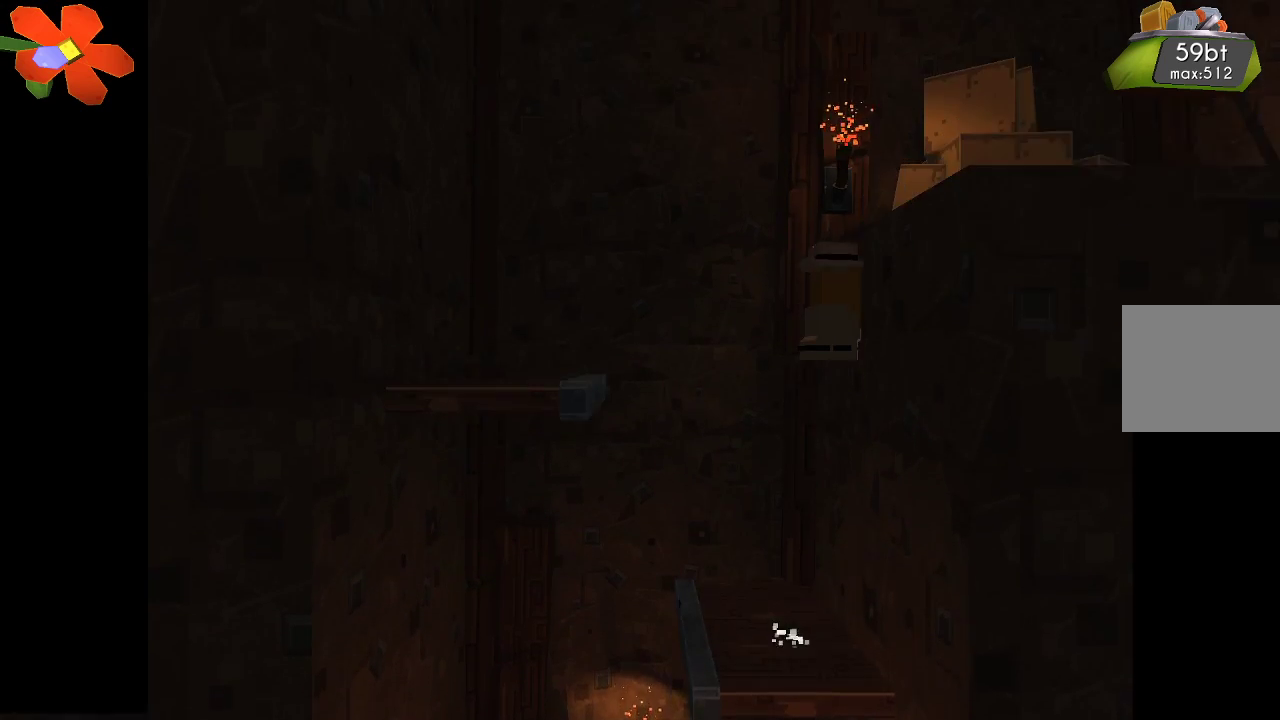
{"buttons": [], "left_stick": "left", "right_stick": "center", "events": [[333, "CROSS", "up"], [367, "left_stick", "center"], [467, "left_stick", "left"]]}
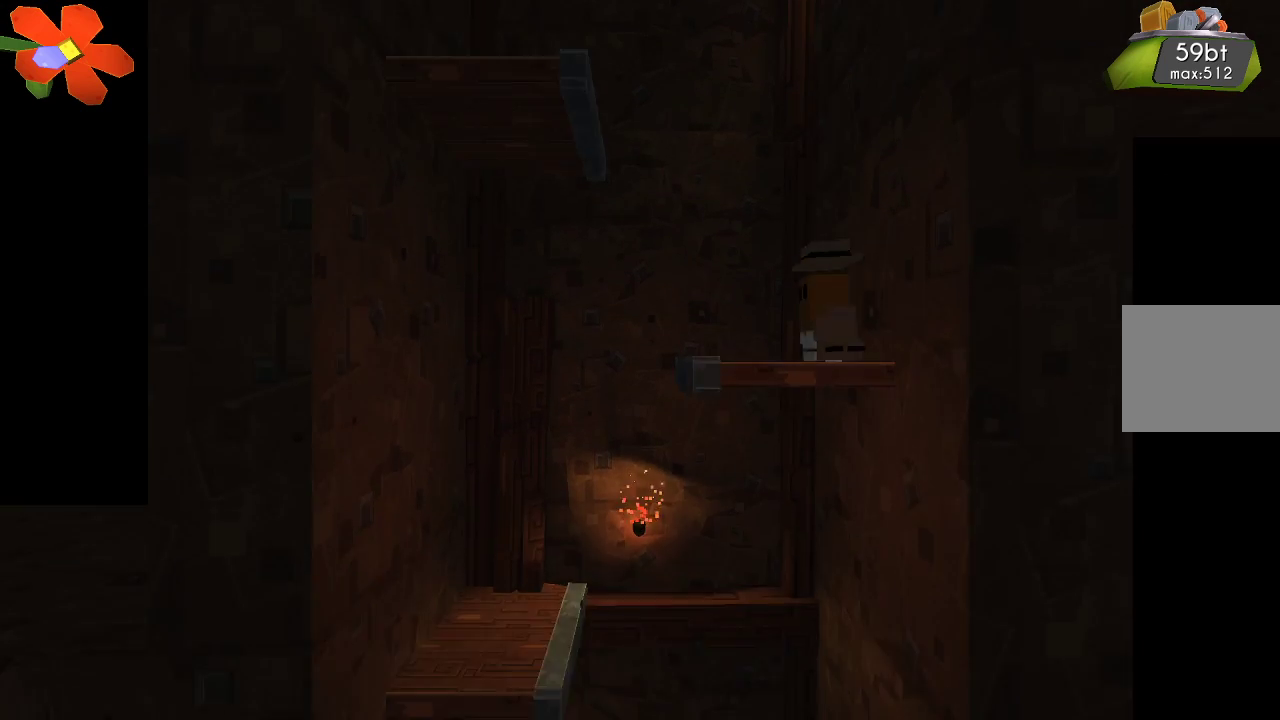
{"buttons": [], "left_stick": "center", "right_stick": "center", "events": [[67, "CROSS", "down"], [467, "CROSS", "up"], [467, "left_stick", "center"]]}
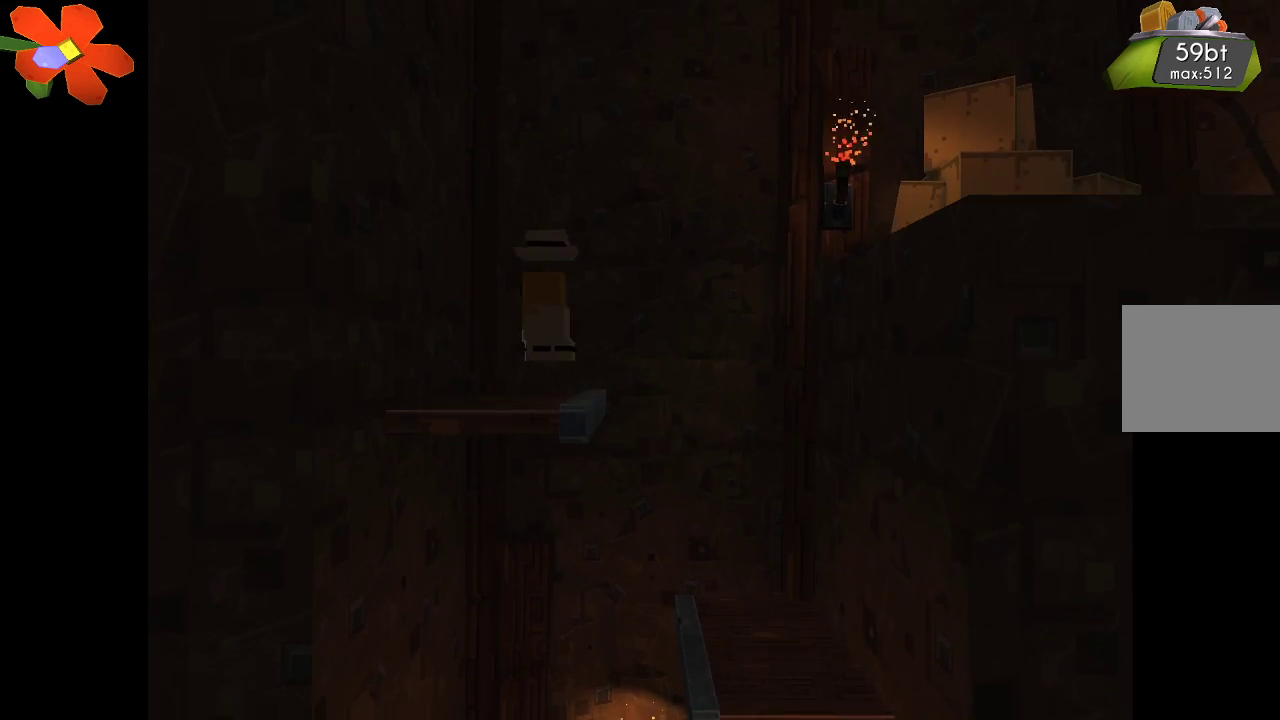
{"buttons": ["CROSS"], "left_stick": "right", "right_stick": "center", "events": [[67, "left_stick", "right"], [267, "CROSS", "down"]]}
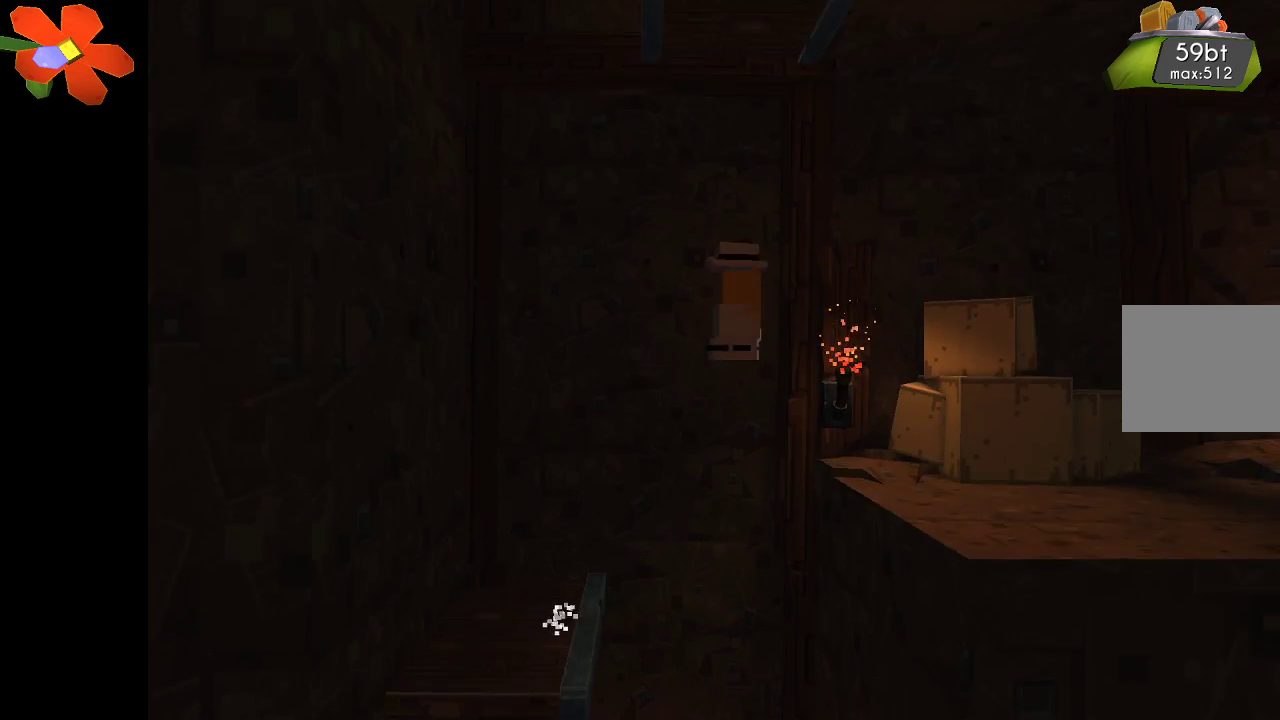
{"buttons": [], "left_stick": "right", "right_stick": "center", "events": [[133, "CROSS", "up"]]}
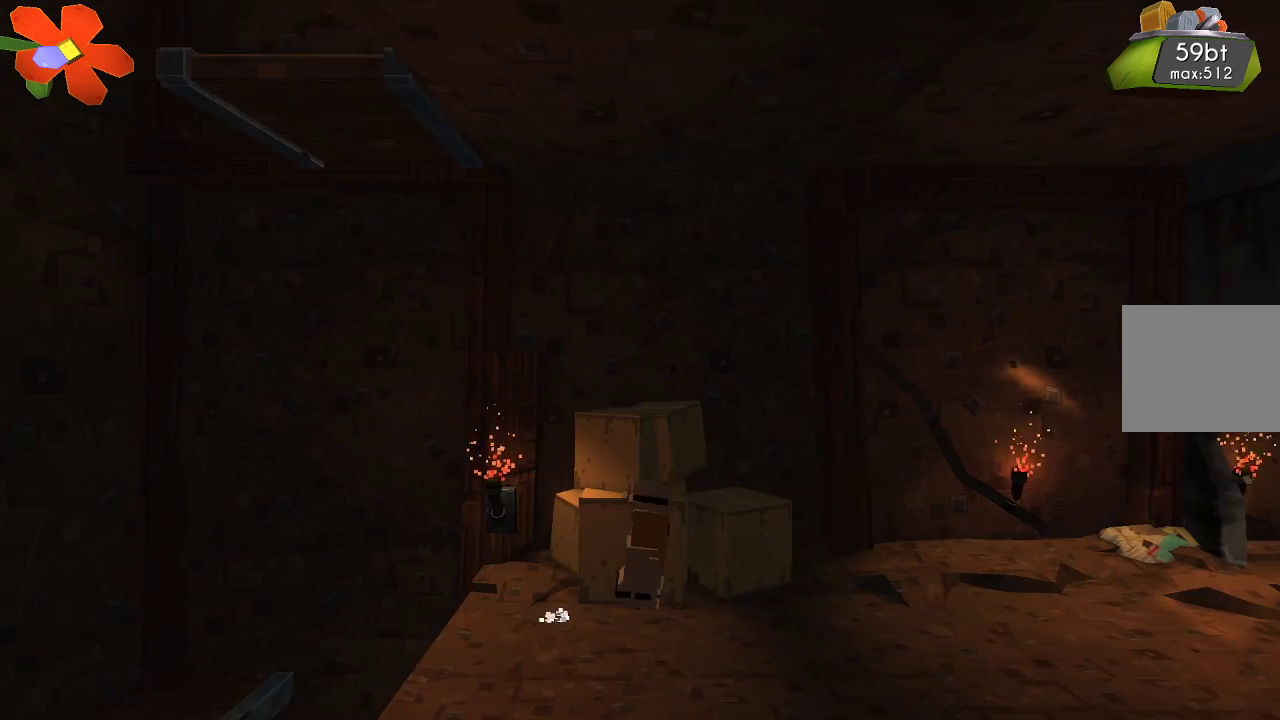
{"buttons": [], "left_stick": "right", "right_stick": "center", "events": []}
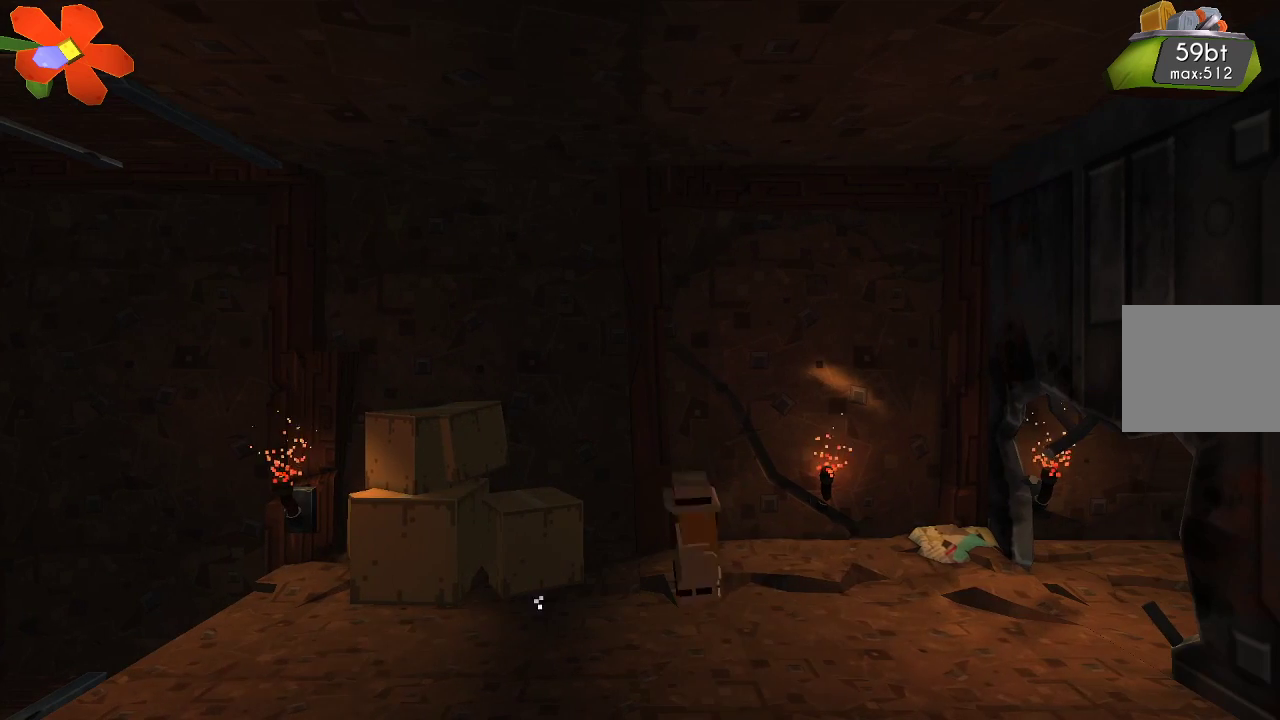
{"buttons": [], "left_stick": "right", "right_stick": "center", "events": []}
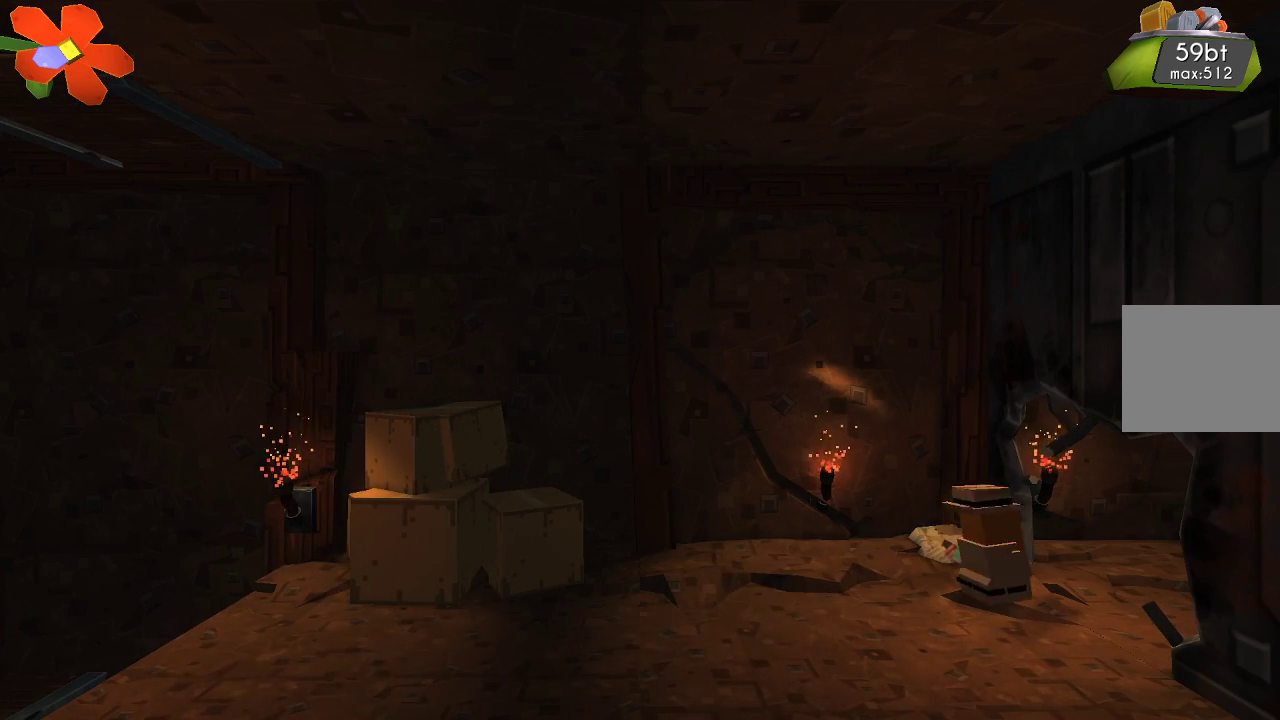
{"buttons": [], "left_stick": "right", "right_stick": "center", "events": []}
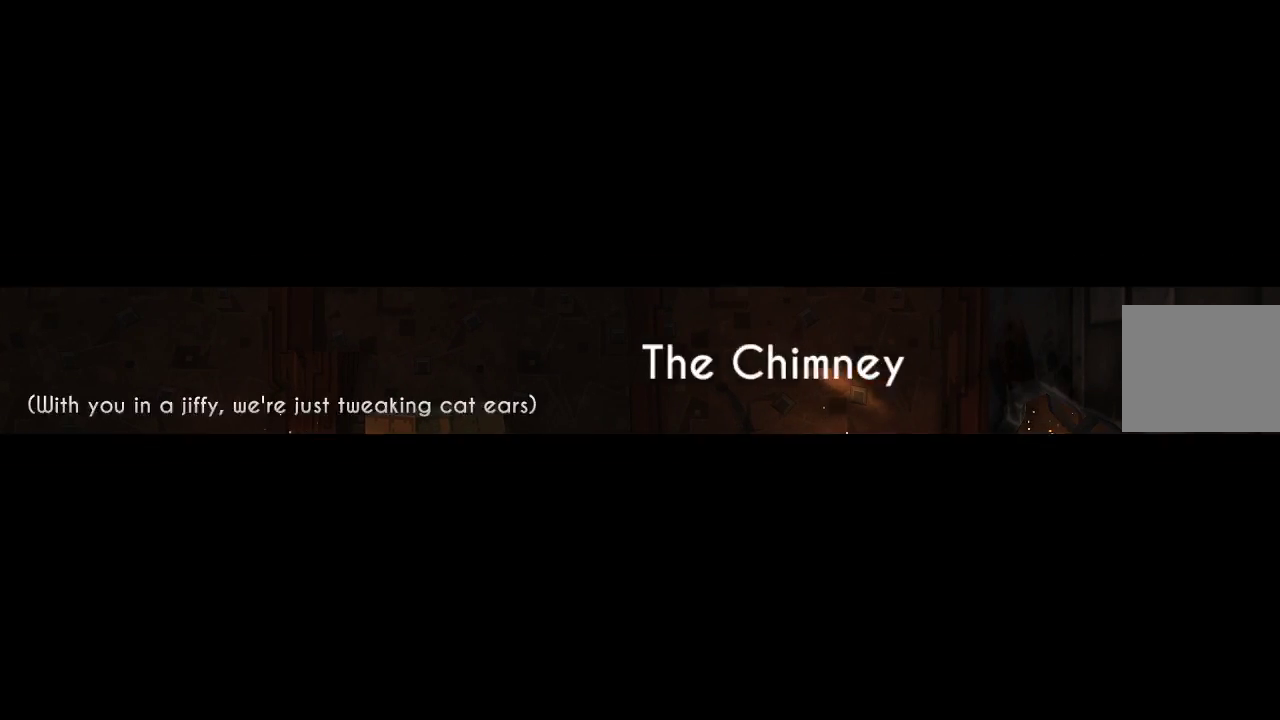
{"buttons": [], "left_stick": "right", "right_stick": "center", "events": []}
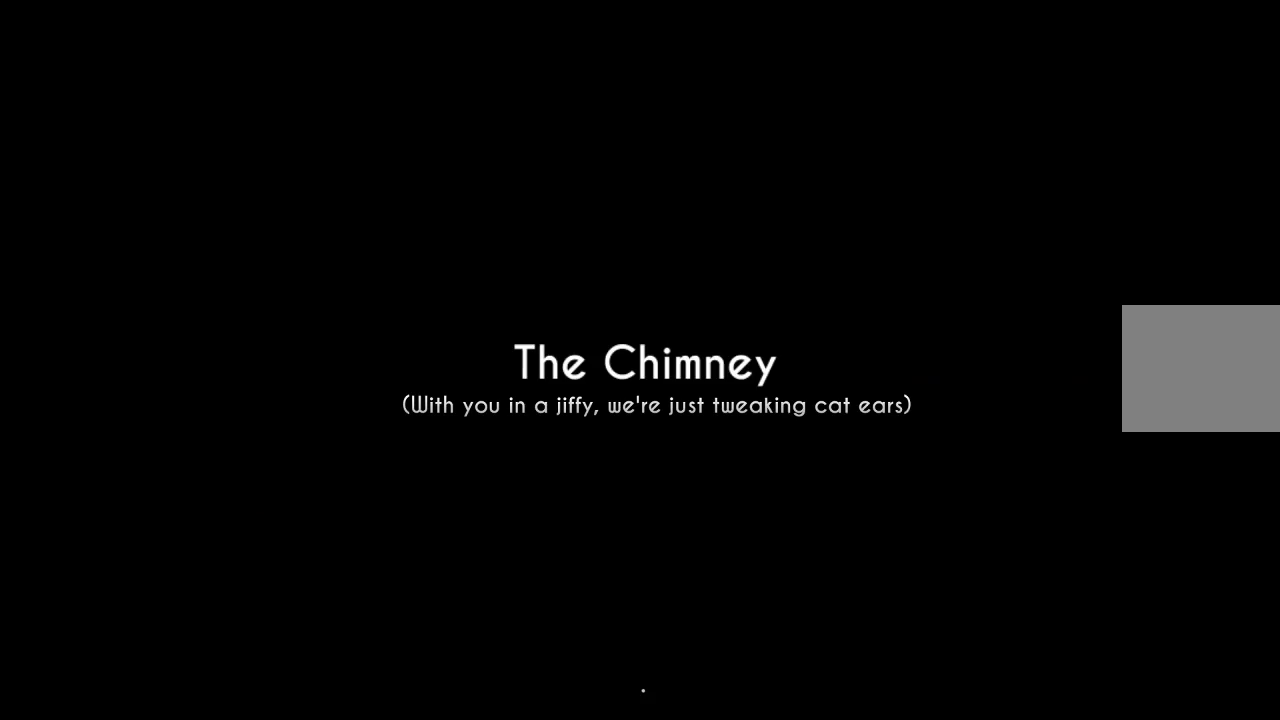
{"buttons": [], "left_stick": "right", "right_stick": "center", "events": []}
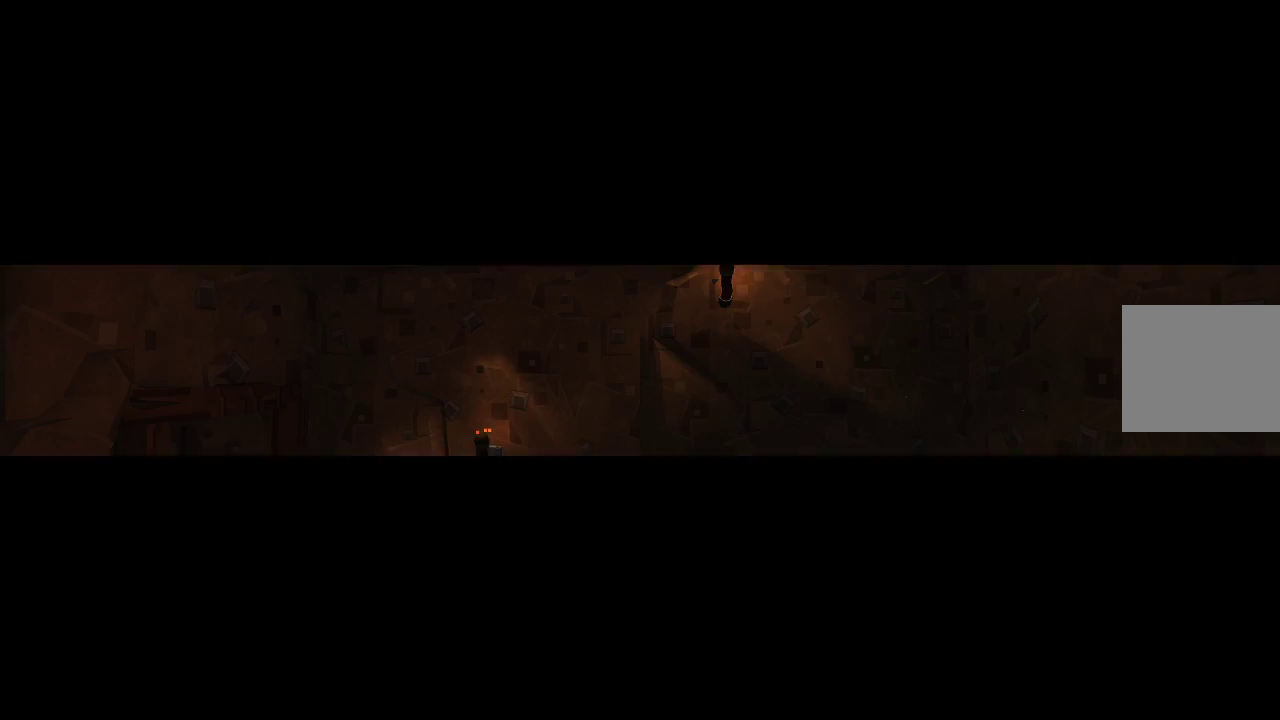
{"buttons": [], "left_stick": "right", "right_stick": "center", "events": []}